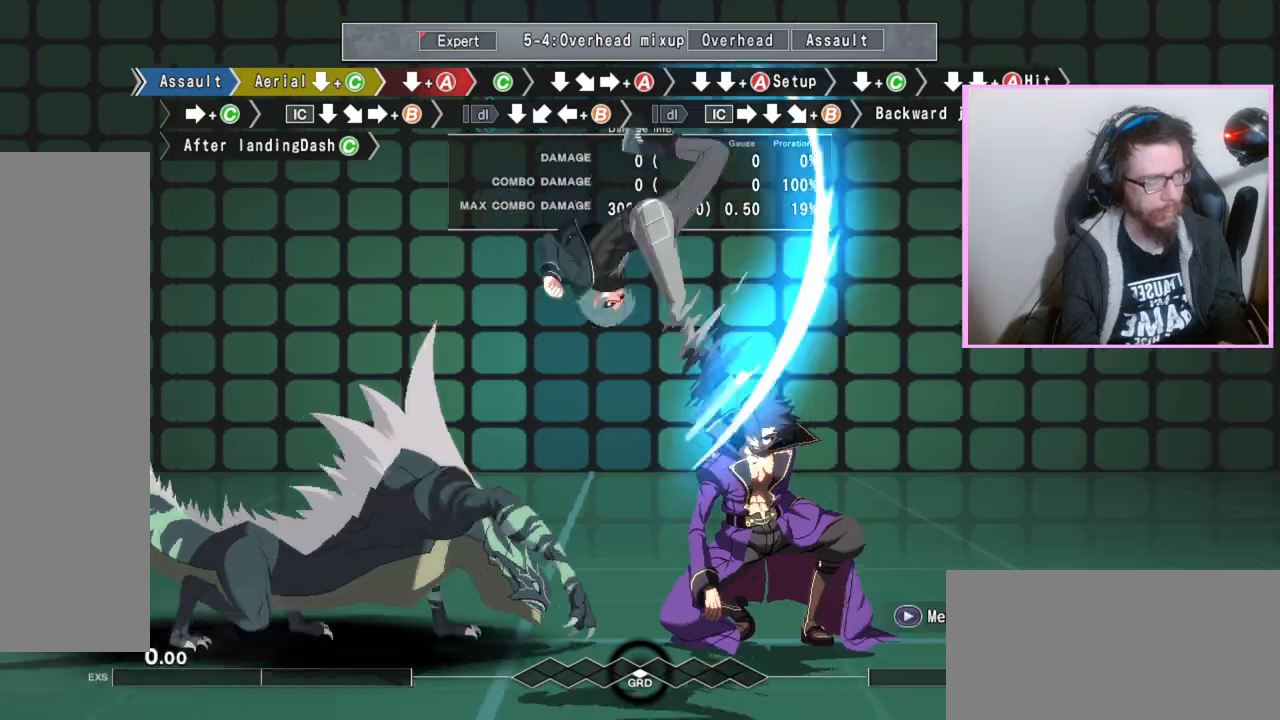
Gameplay with a controller (arcade stick); each line is a JSON object with the inputs held at the frame after it (dt_ms = milliseconds from this image to that frame). "events" lists button and stick changes between this image and that frame as [ms after this image, input, new state], when the widget could be followed in between. Not read: L3 R3.
{"dt_ms": 500, "buttons": [], "events": [[400, "A", "down"], [450, "A", "up"], [483, "DPAD_DOWN", "up"]]}
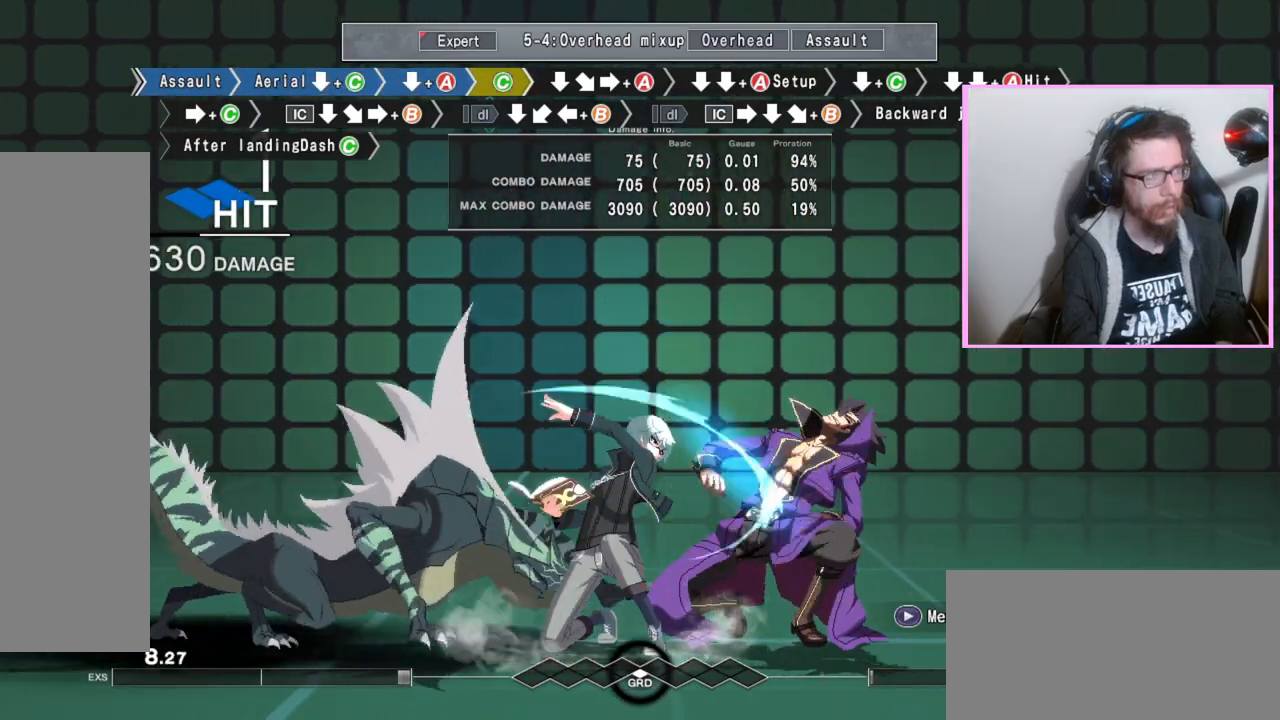
{"dt_ms": 500, "buttons": ["A"], "events": [[100, "C", "down"], [200, "C", "up"], [250, "DPAD_DOWN", "down"], [367, "DPAD_DOWN", "up"], [417, "A", "down"]]}
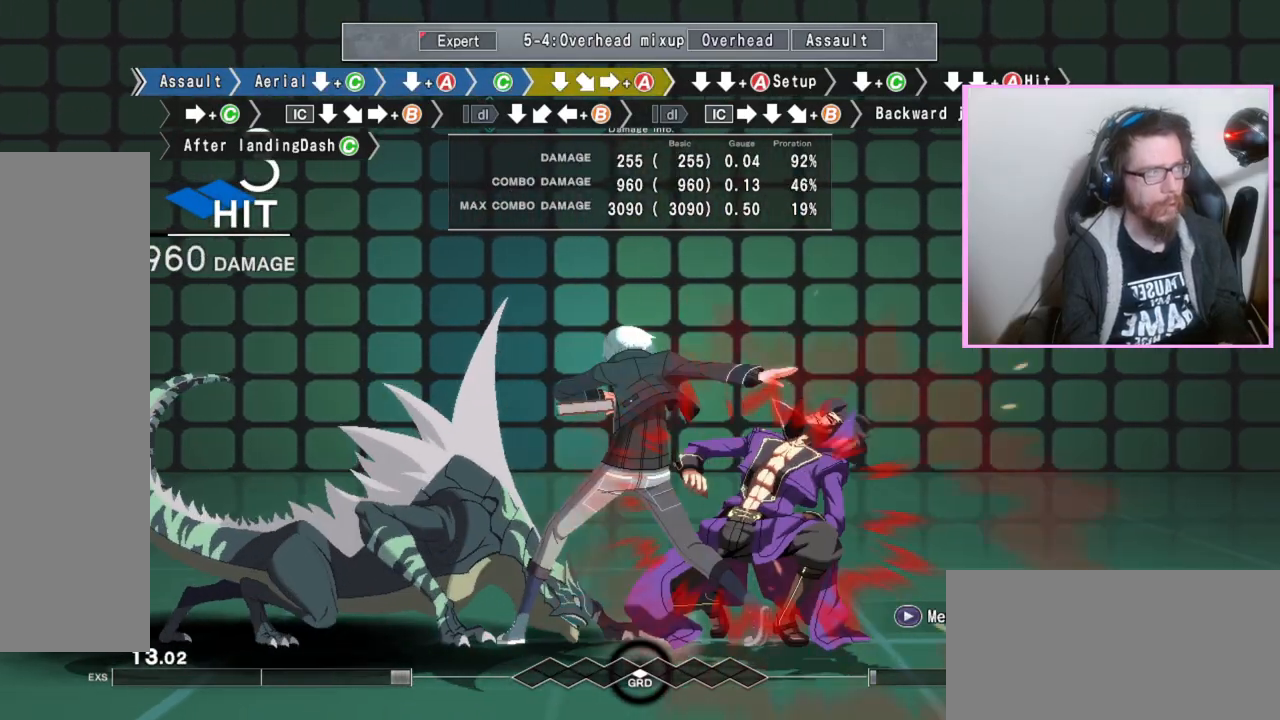
{"dt_ms": 500, "buttons": ["DPAD_DOWN"], "events": [[33, "A", "up"], [67, "DPAD_DOWN", "down"], [150, "DPAD_DOWN", "up"], [233, "DPAD_DOWN", "down"], [250, "B", "down"], [317, "A", "down"], [317, "B", "up"], [417, "A", "up"]]}
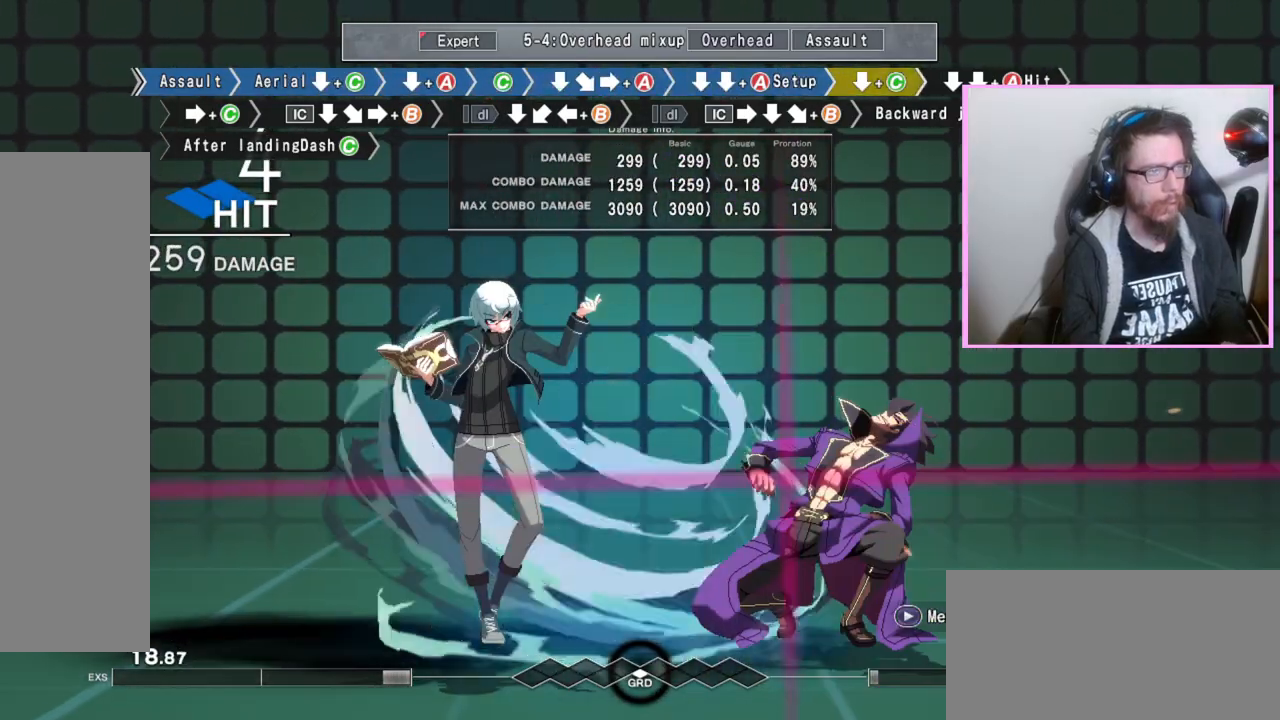
{"dt_ms": 500, "buttons": ["C"], "events": [[100, "C", "down"], [150, "C", "up"], [183, "C", "down"], [250, "C", "up"], [300, "DPAD_DOWN", "up"], [417, "DPAD_RIGHT", "down"], [450, "C", "down"], [483, "DPAD_RIGHT", "up"]]}
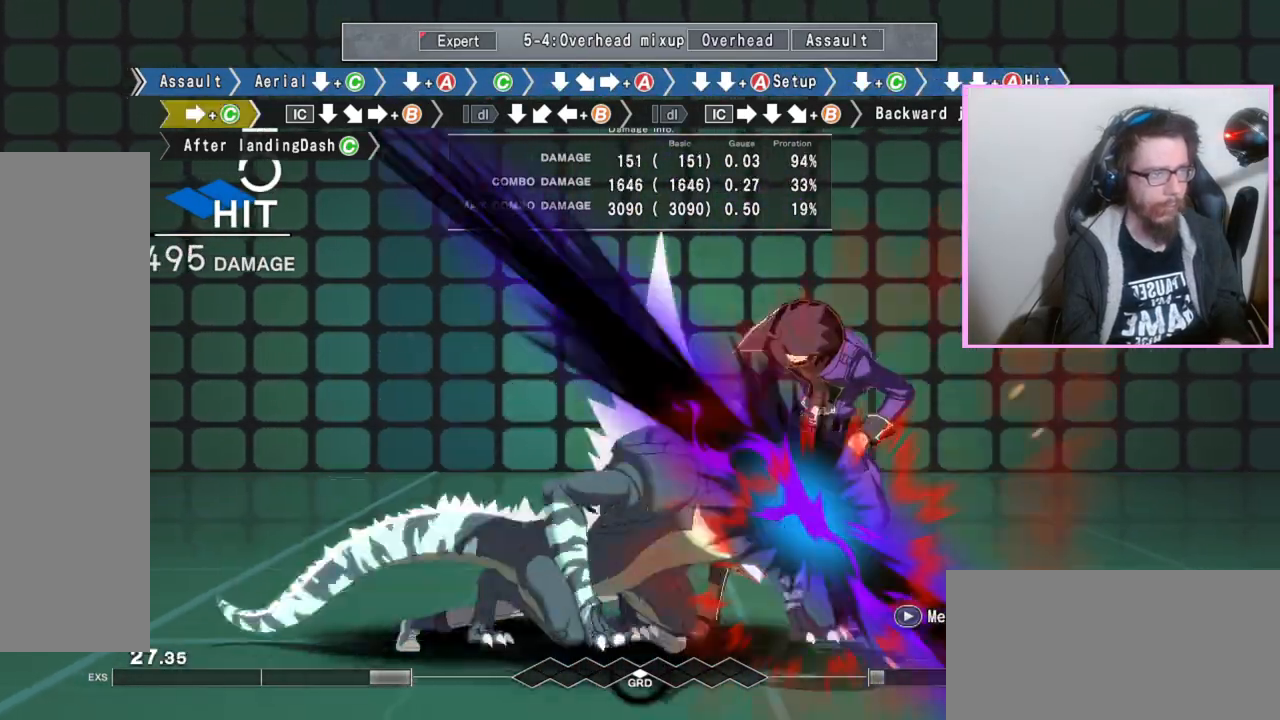
{"dt_ms": 500, "buttons": [], "events": [[50, "C", "up"], [117, "DPAD_DOWN", "down"], [500, "DPAD_DOWN", "up"]]}
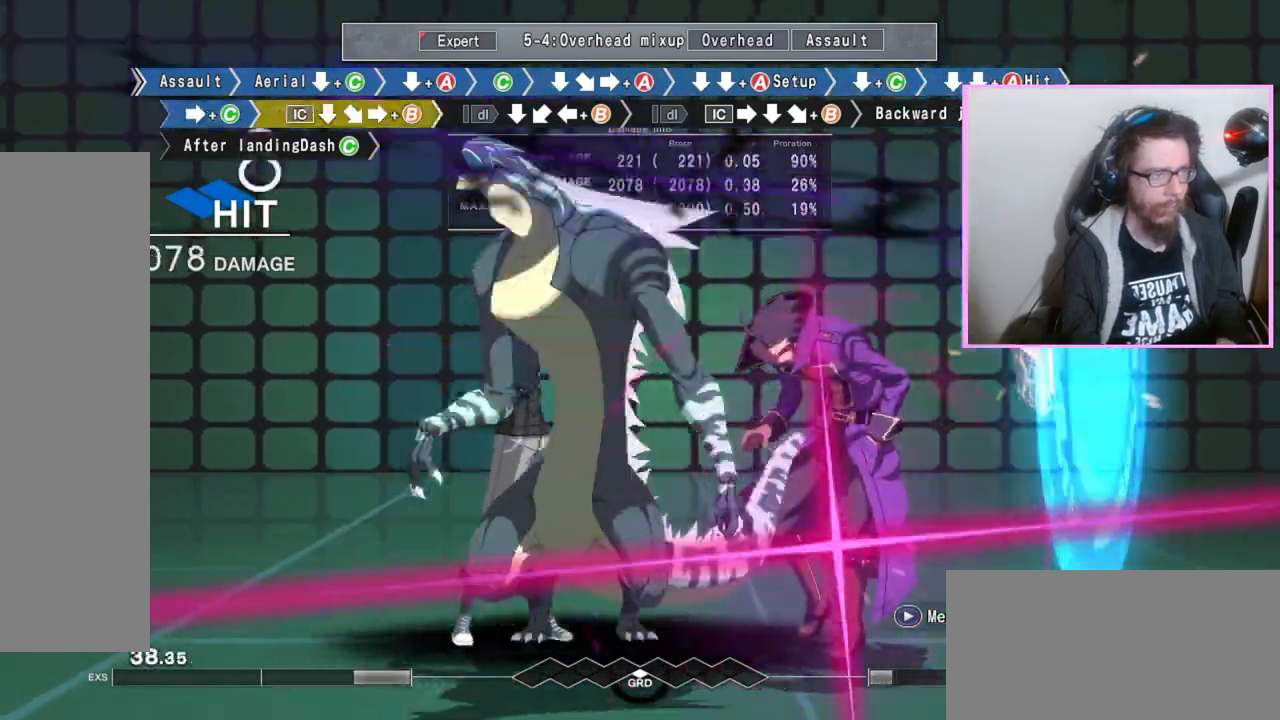
{"dt_ms": 500, "buttons": ["B"], "events": [[117, "B", "down"]]}
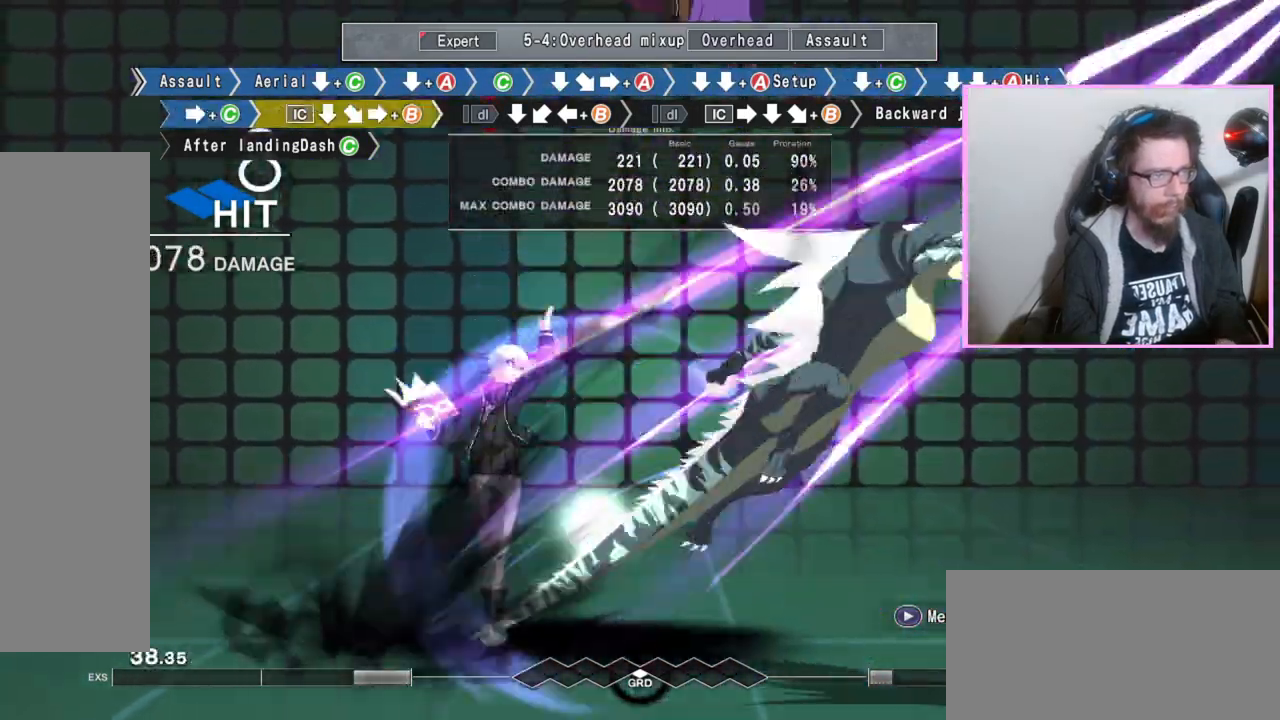
{"dt_ms": 500, "buttons": [], "events": [[150, "B", "up"]]}
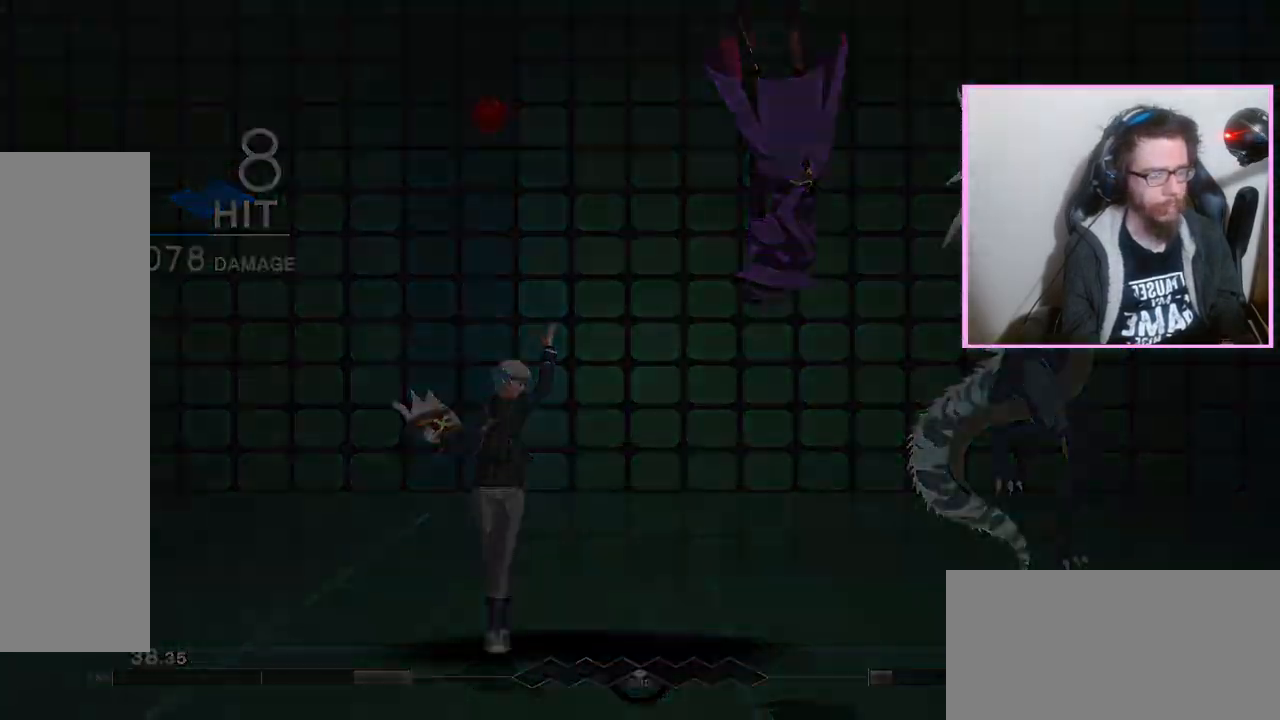
{"dt_ms": 500, "buttons": ["DPAD_DOWN"], "events": [[150, "B", "down"], [217, "B", "up"], [267, "D", "down"], [283, "DPAD_DOWN", "down"], [350, "D", "up"], [383, "C", "down"], [483, "C", "up"]]}
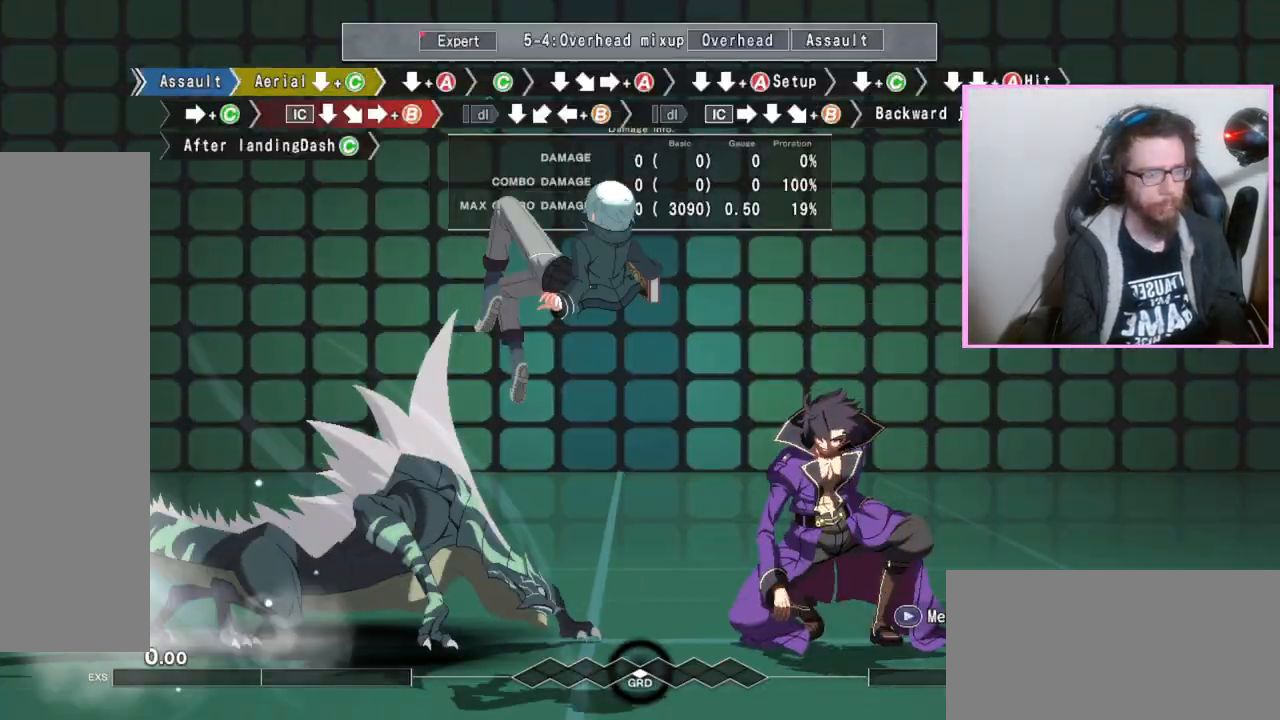
{"dt_ms": 500, "buttons": ["DPAD_DOWN"], "events": []}
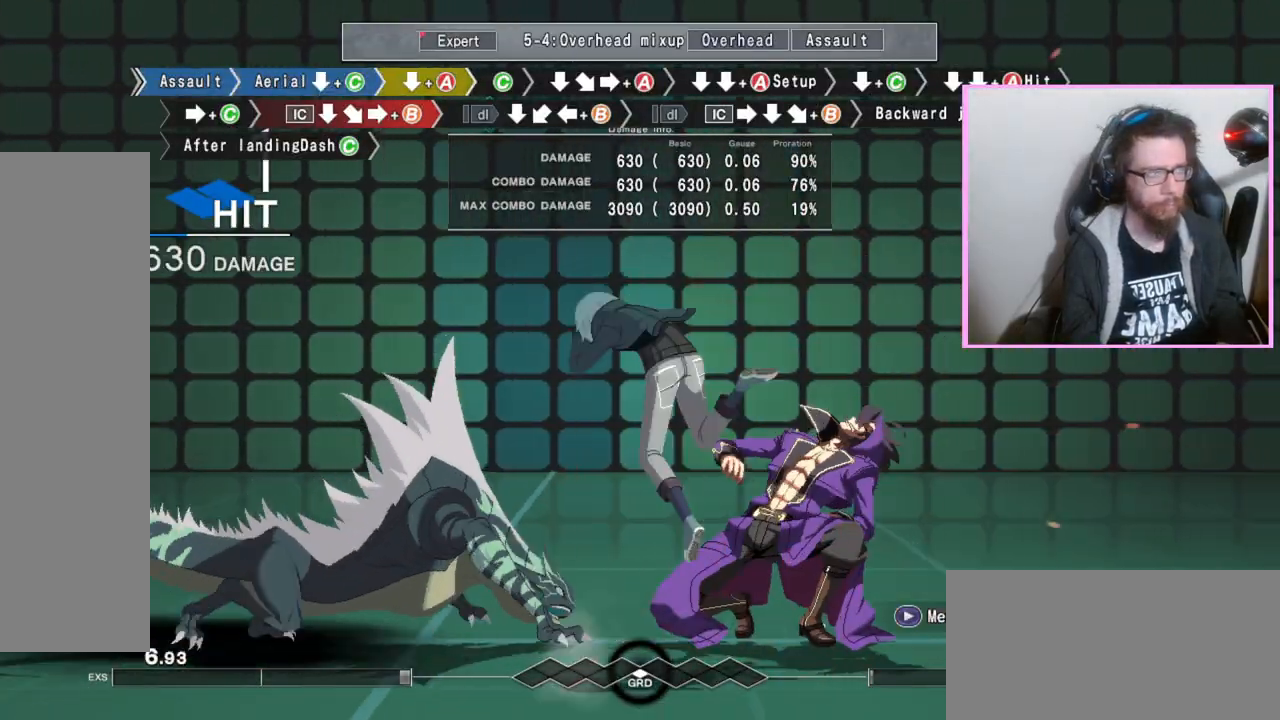
{"dt_ms": 500, "buttons": [], "events": [[67, "A", "down"], [117, "A", "up"], [167, "DPAD_DOWN", "up"], [233, "C", "down"], [317, "C", "up"], [367, "DPAD_DOWN", "down"], [483, "DPAD_DOWN", "up"]]}
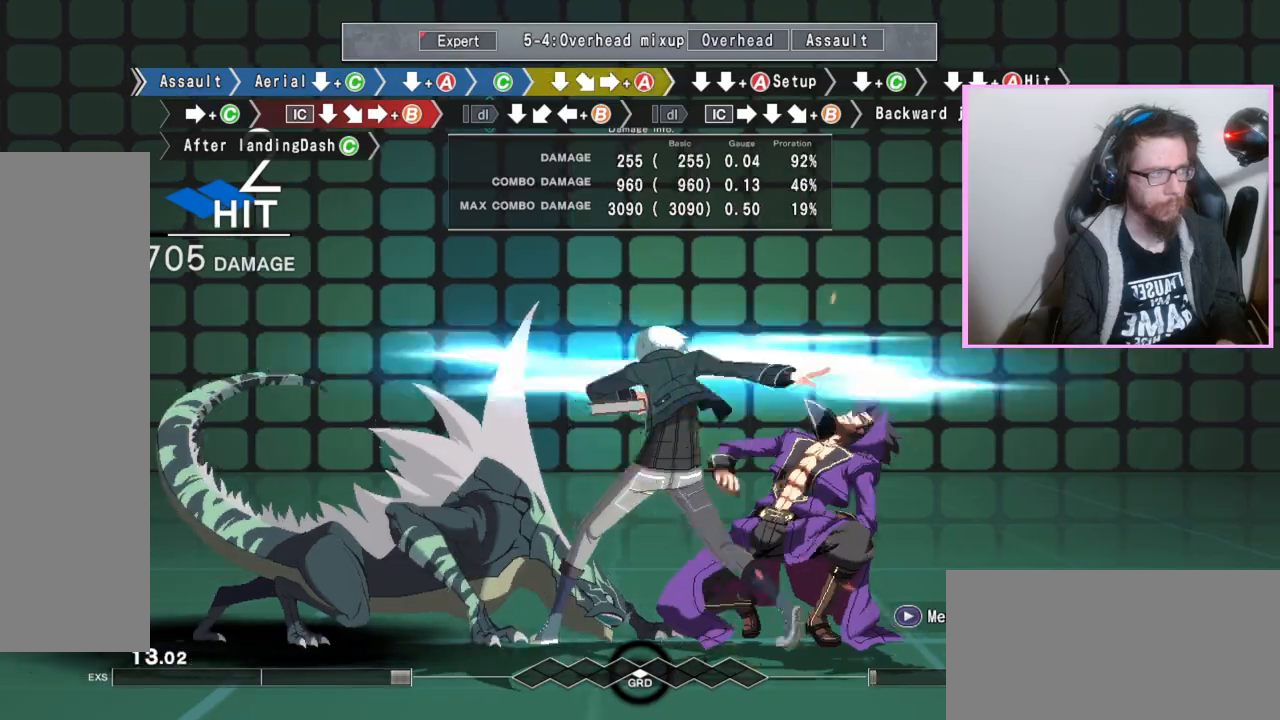
{"dt_ms": 1000, "buttons": []}
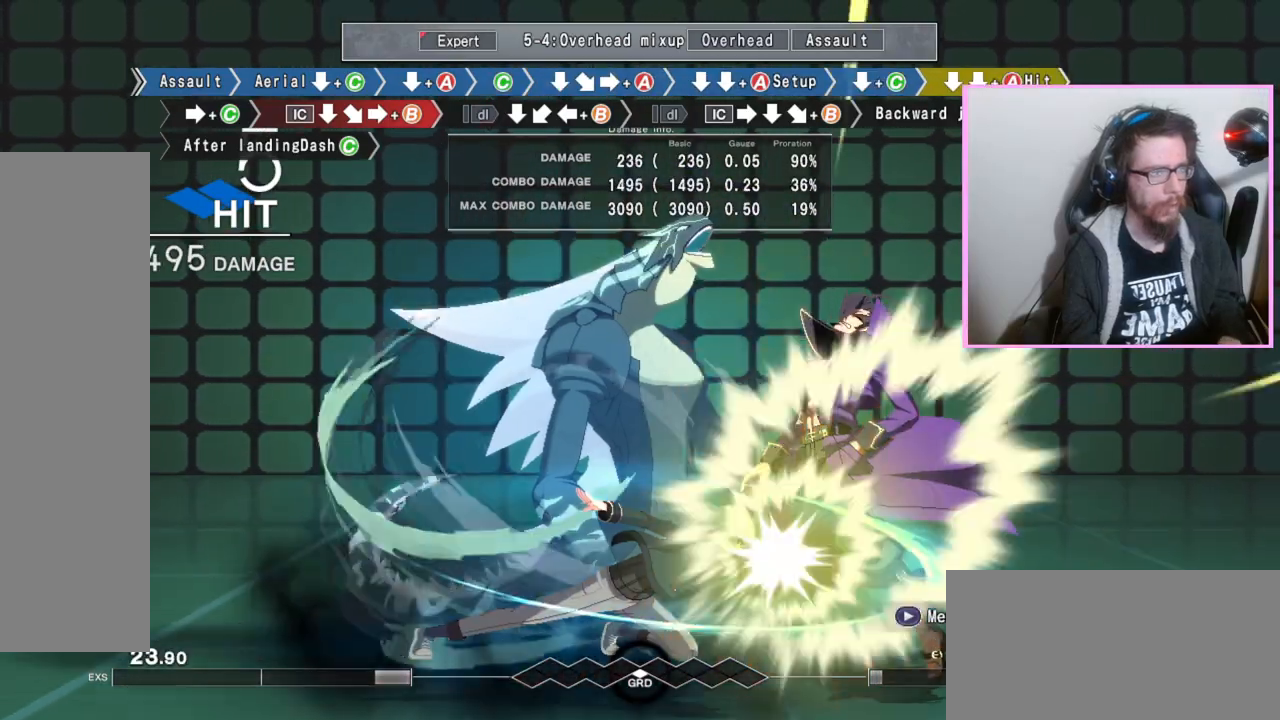
{"dt_ms": 500, "buttons": ["DPAD_DOWN"], "events": [[50, "C", "down"], [150, "C", "up"], [200, "DPAD_DOWN", "down"]]}
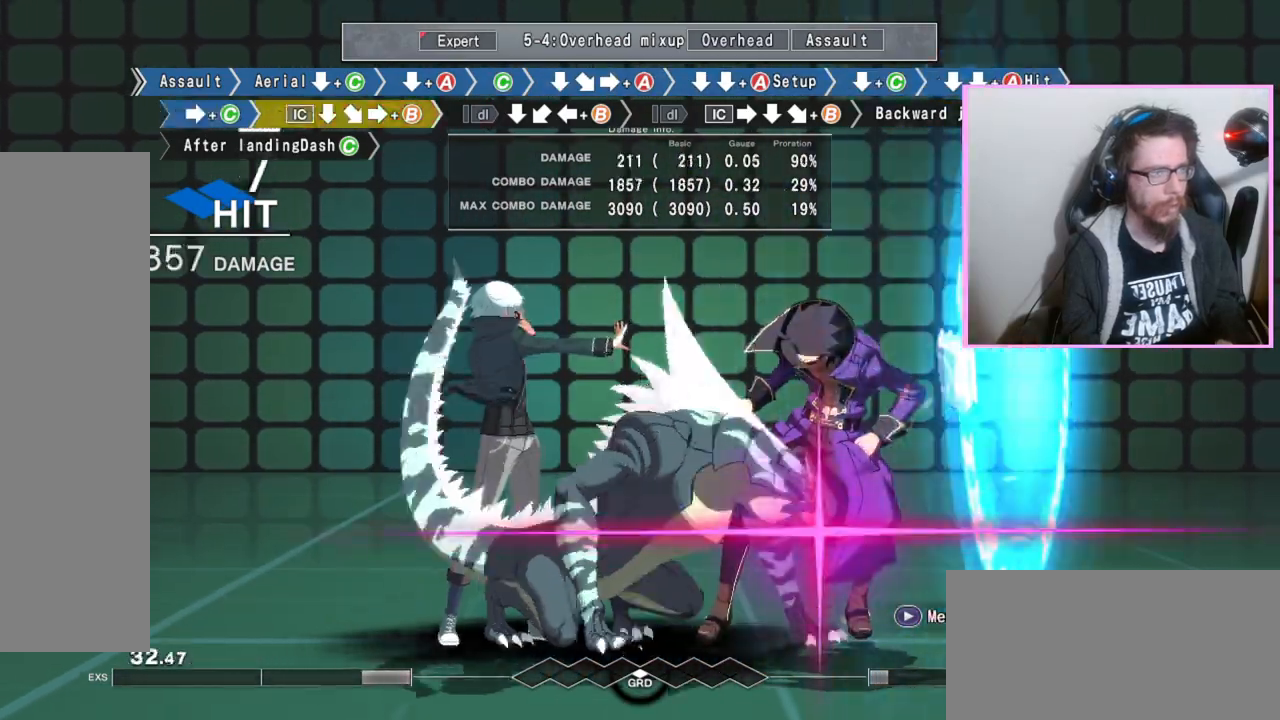
{"dt_ms": 500, "buttons": ["DPAD_DOWN"], "events": []}
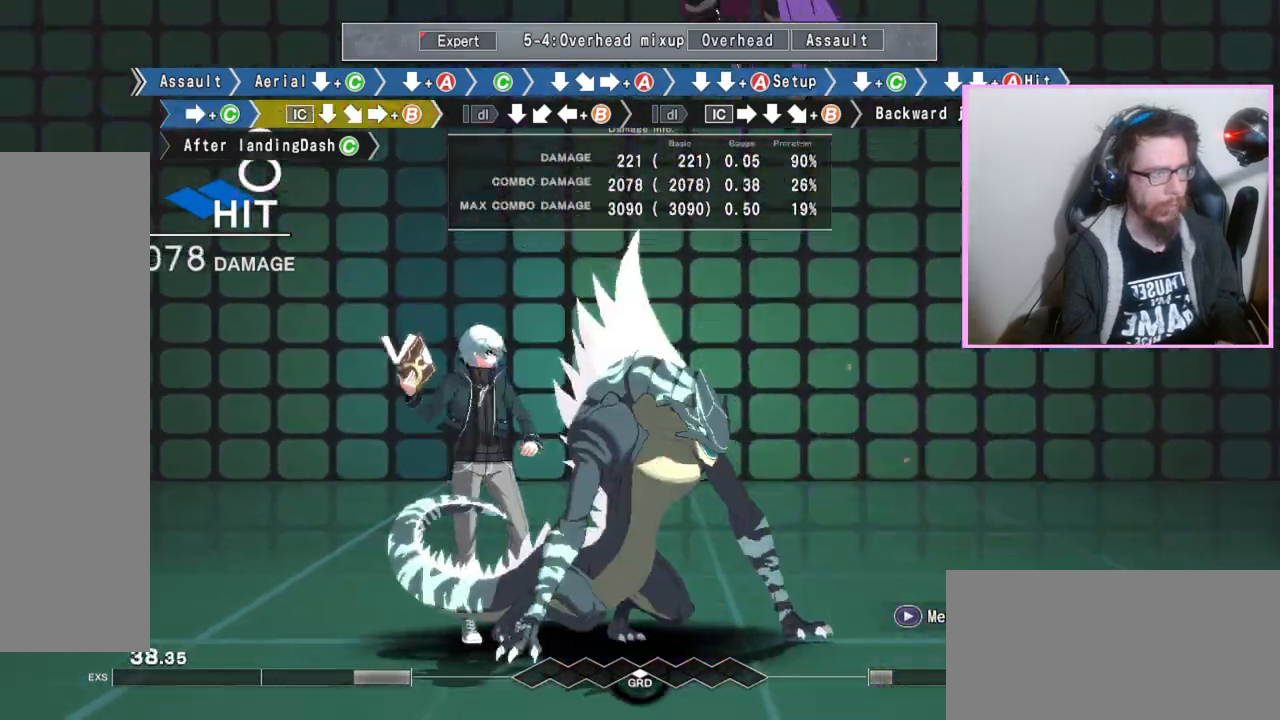
{"dt_ms": 500, "buttons": ["B"], "events": [[133, "DPAD_DOWN", "up"], [183, "B", "down"]]}
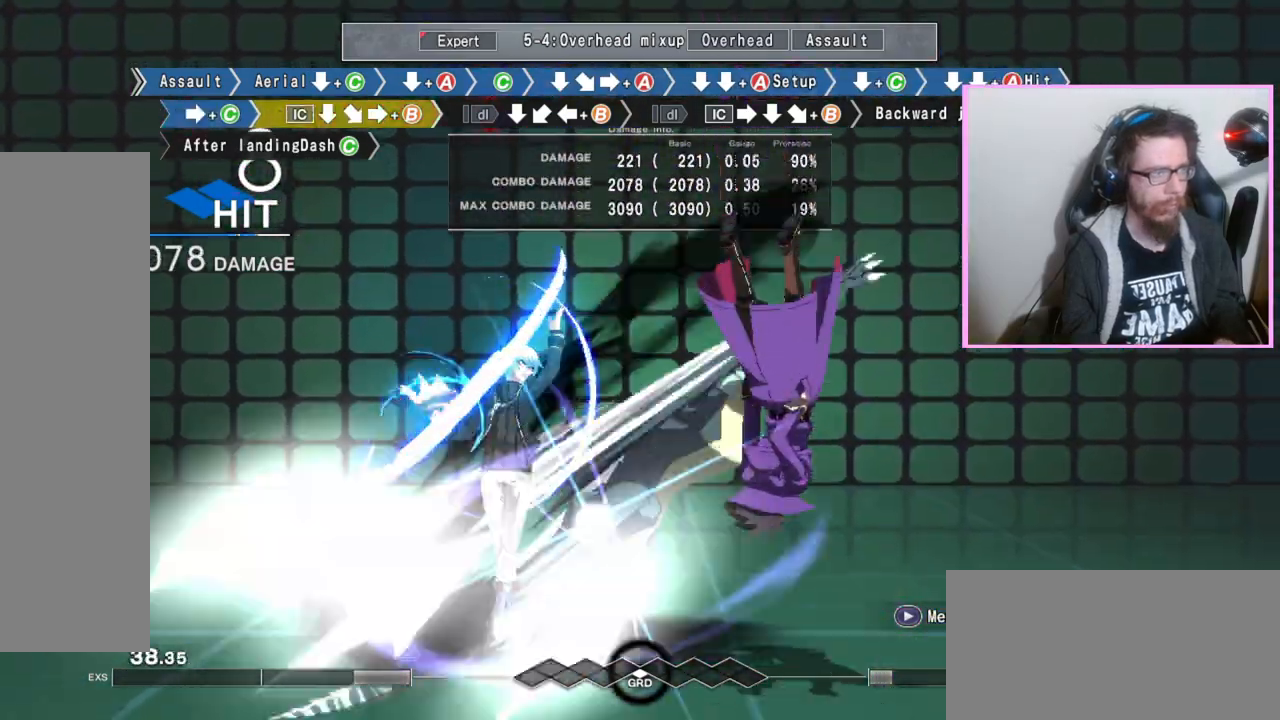
{"dt_ms": 500, "buttons": ["DPAD_DOWN"], "events": [[50, "DPAD_DOWN", "down"], [83, "B", "up"], [200, "DPAD_DOWN", "up"], [267, "B", "down"], [333, "B", "up"], [500, "DPAD_DOWN", "down"]]}
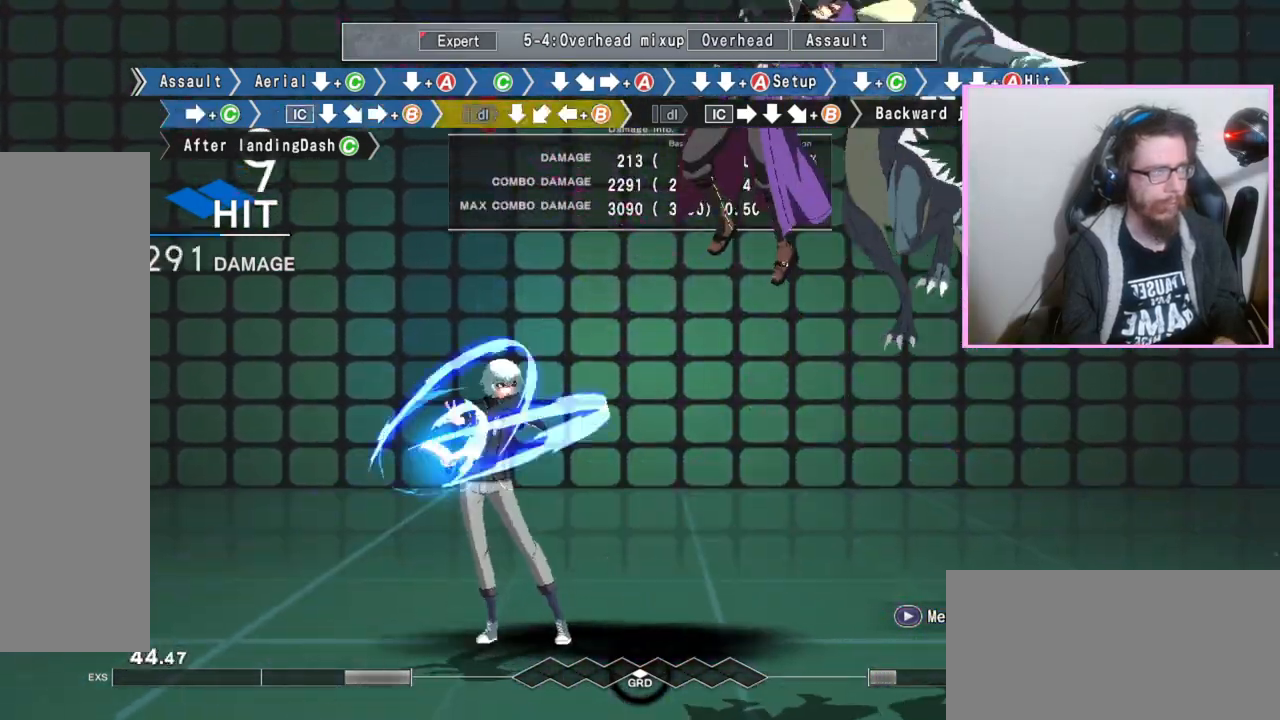
{"dt_ms": 500, "buttons": ["B"], "events": [[100, "DPAD_DOWN", "up"], [133, "B", "down"]]}
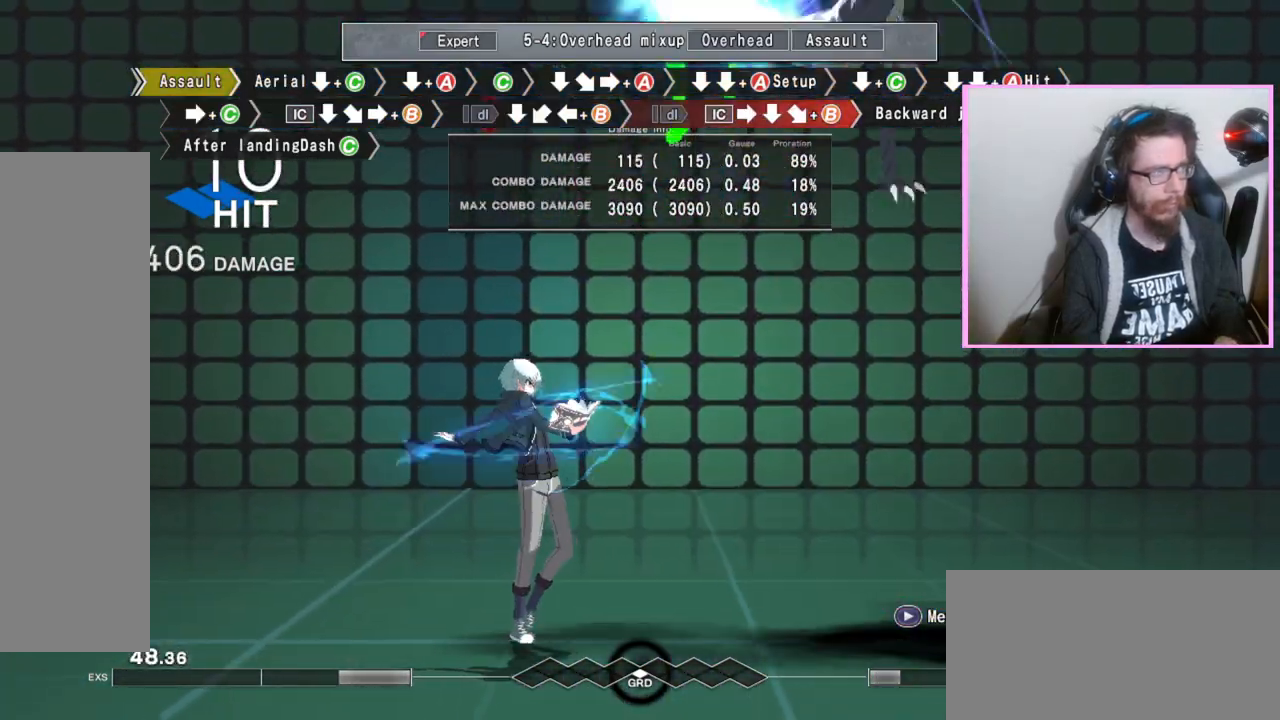
{"dt_ms": 500, "buttons": ["B"], "events": []}
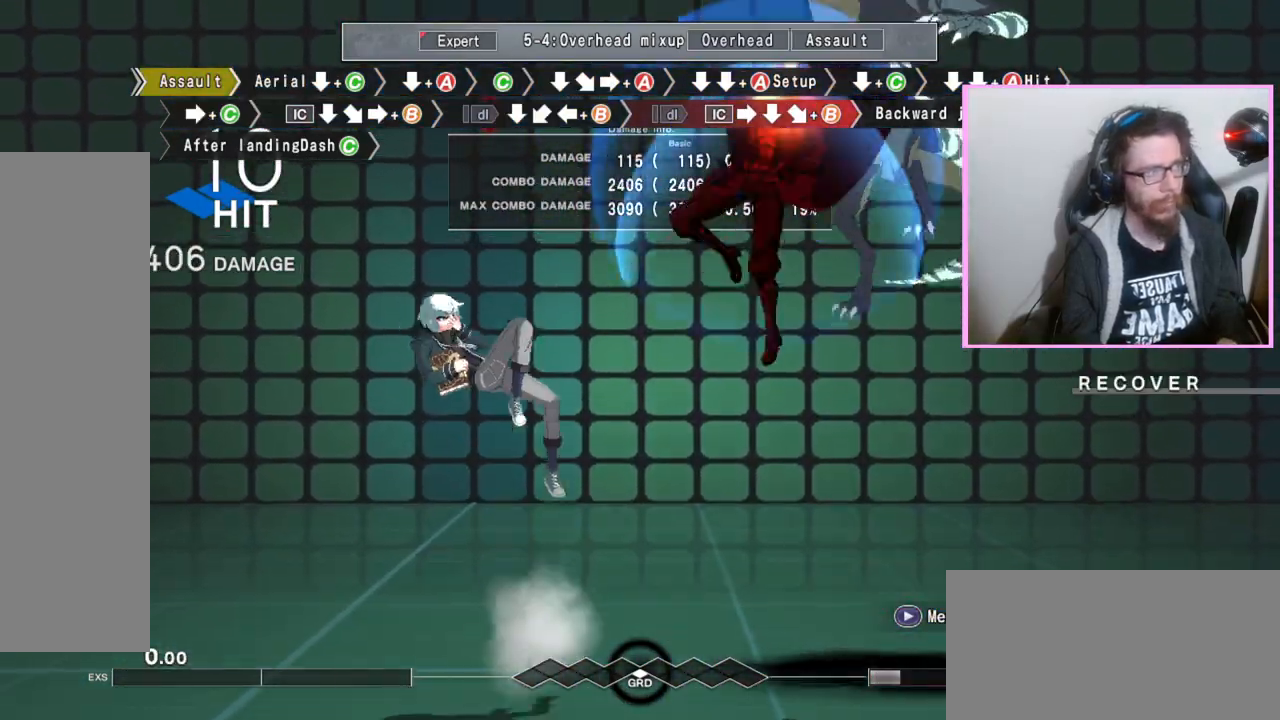
{"dt_ms": 500, "buttons": [], "events": [[17, "B", "up"]]}
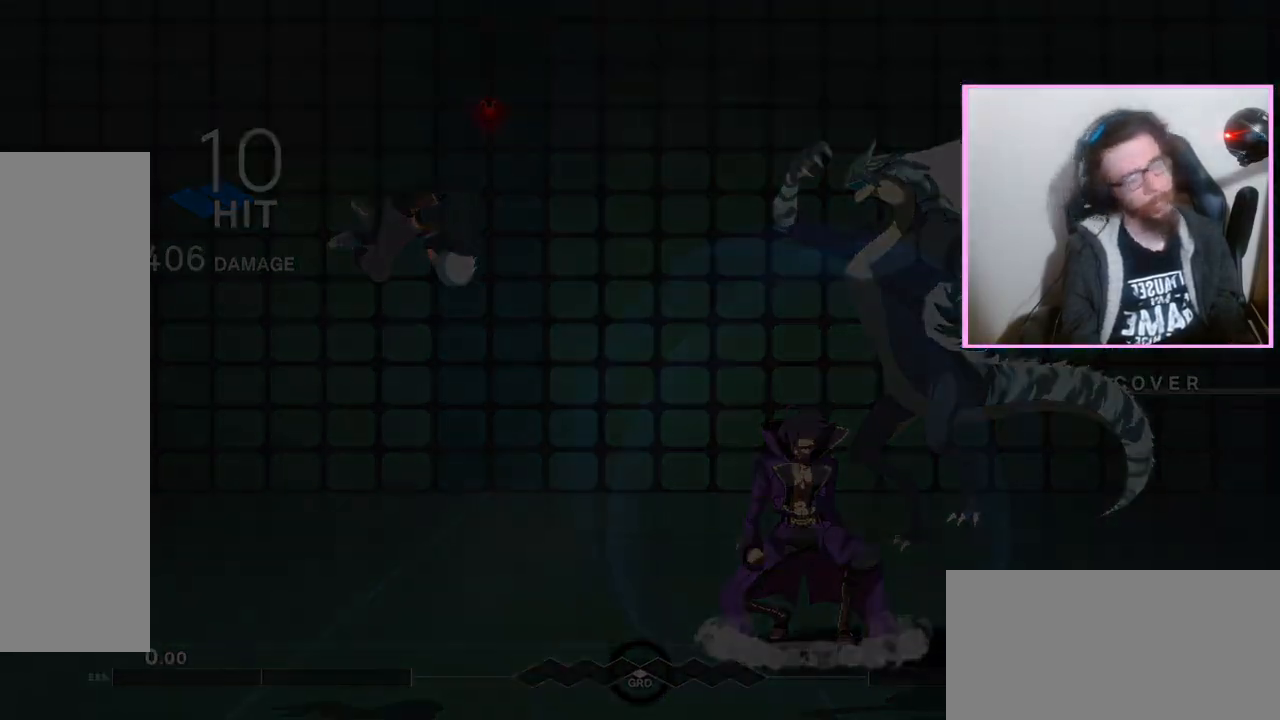
{"dt_ms": 500, "buttons": ["C", "DPAD_DOWN"]}
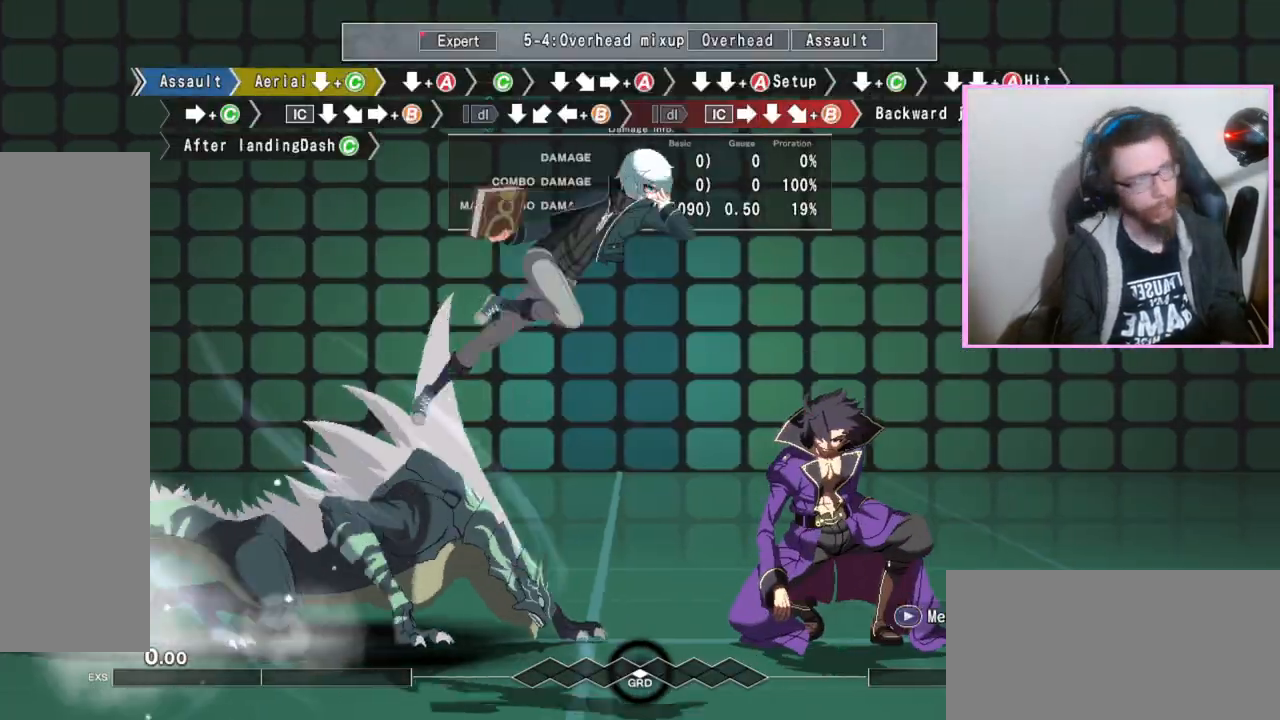
{"dt_ms": 500, "buttons": ["DPAD_DOWN"], "events": [[100, "C", "up"]]}
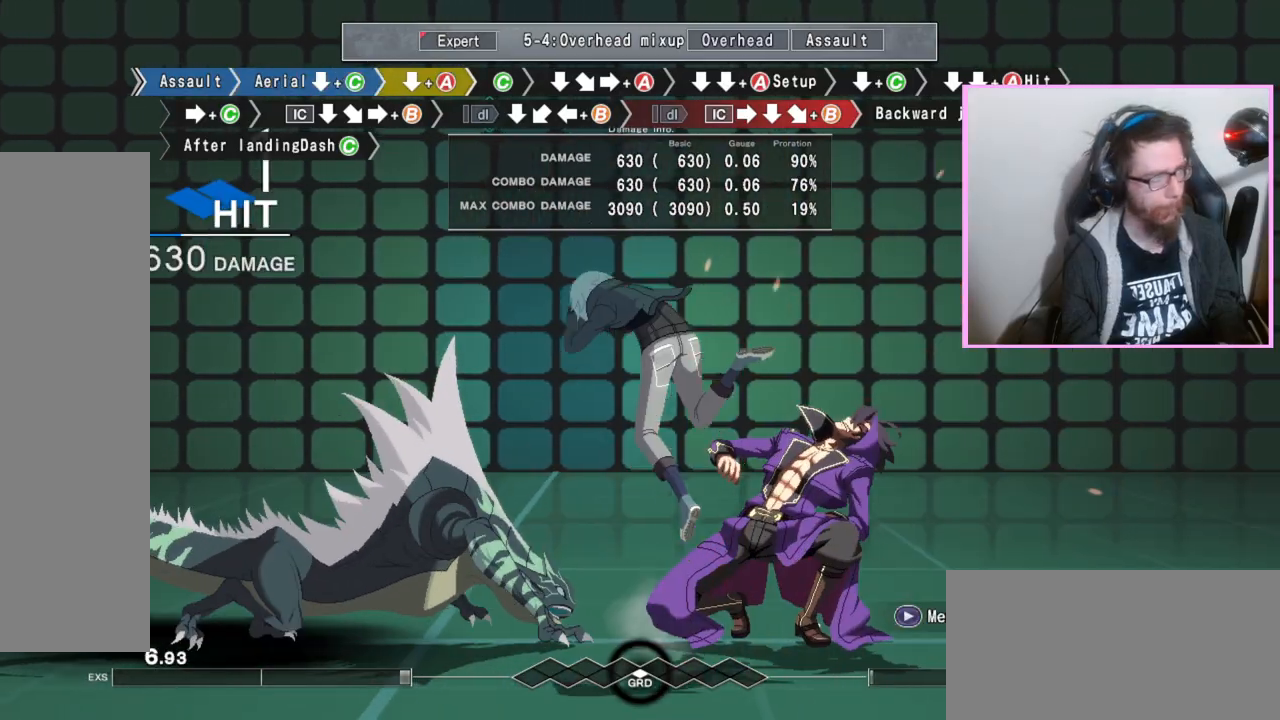
{"dt_ms": 500, "buttons": [], "events": [[150, "DPAD_DOWN", "up"], [267, "C", "down"], [367, "C", "up"], [383, "DPAD_DOWN", "down"], [483, "DPAD_DOWN", "up"]]}
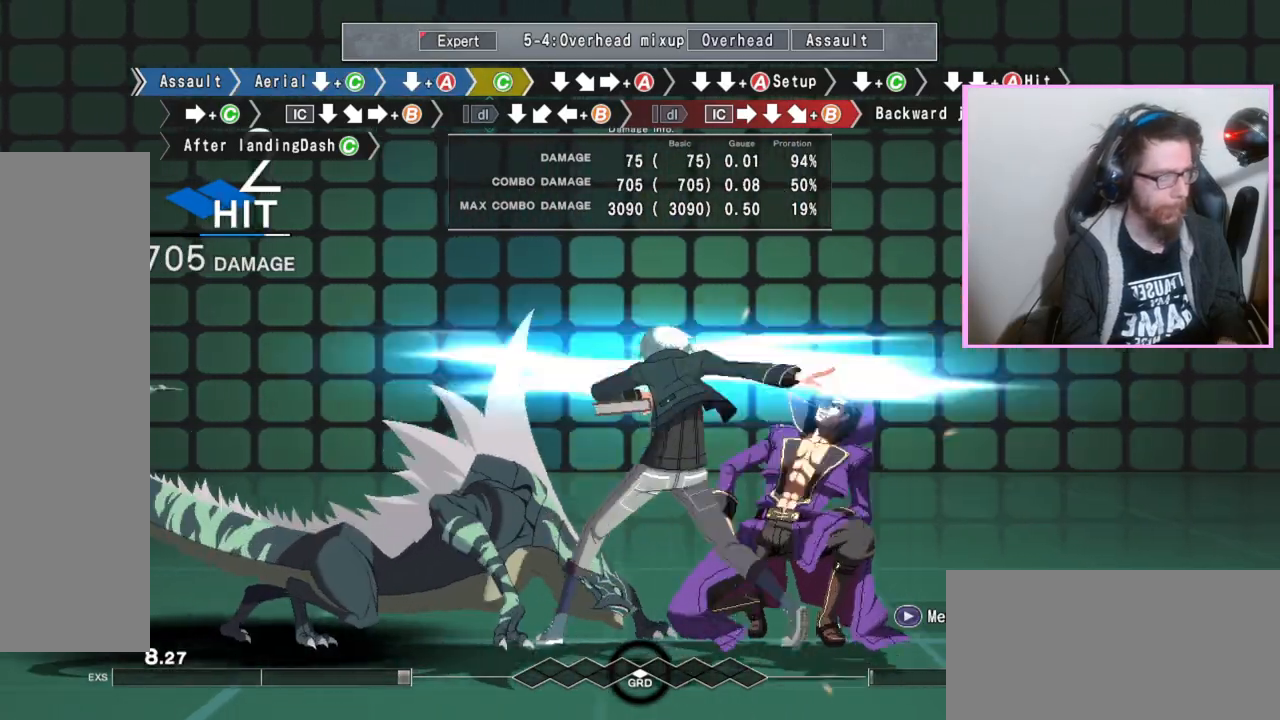
{"dt_ms": 500, "buttons": ["A", "DPAD_DOWN"], "events": [[50, "A", "down"], [150, "A", "up"], [217, "DPAD_DOWN", "down"], [300, "DPAD_DOWN", "up"], [400, "DPAD_DOWN", "down"], [450, "A", "down"]]}
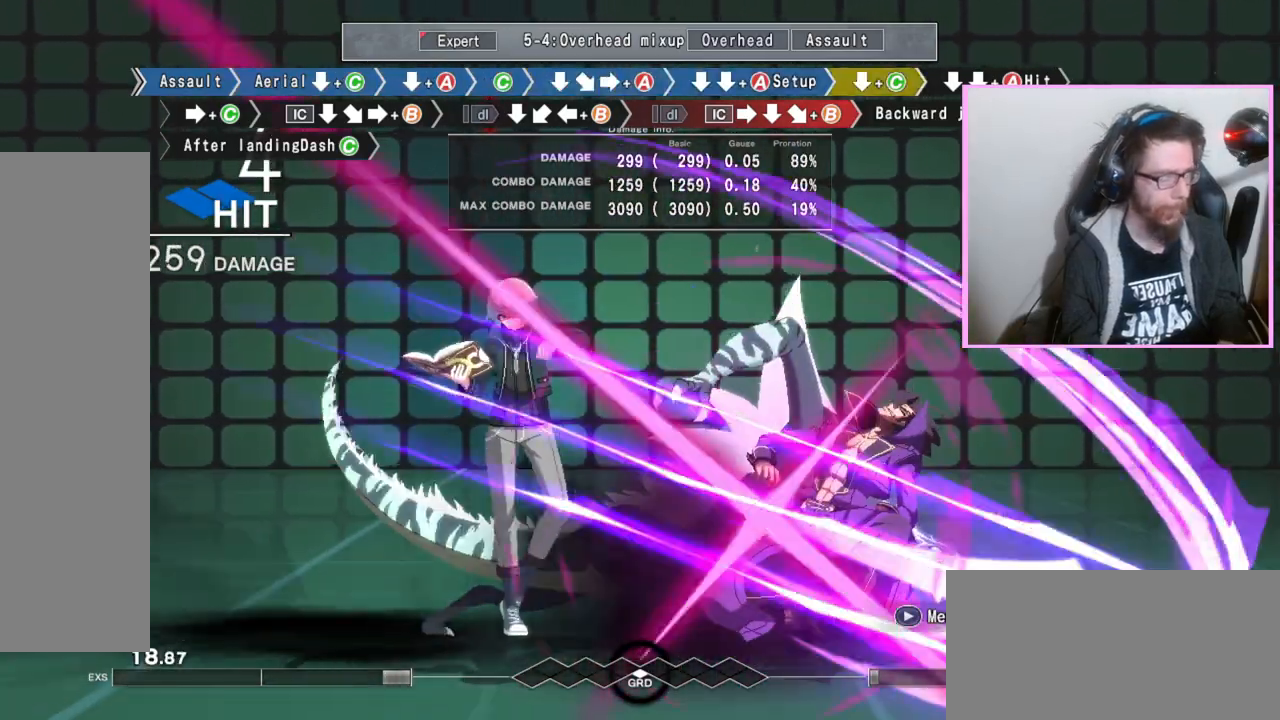
{"dt_ms": 500, "buttons": [], "events": [[33, "A", "up"], [200, "C", "down"], [217, "C", "up"], [250, "C", "down"], [300, "C", "up"], [350, "DPAD_DOWN", "up"]]}
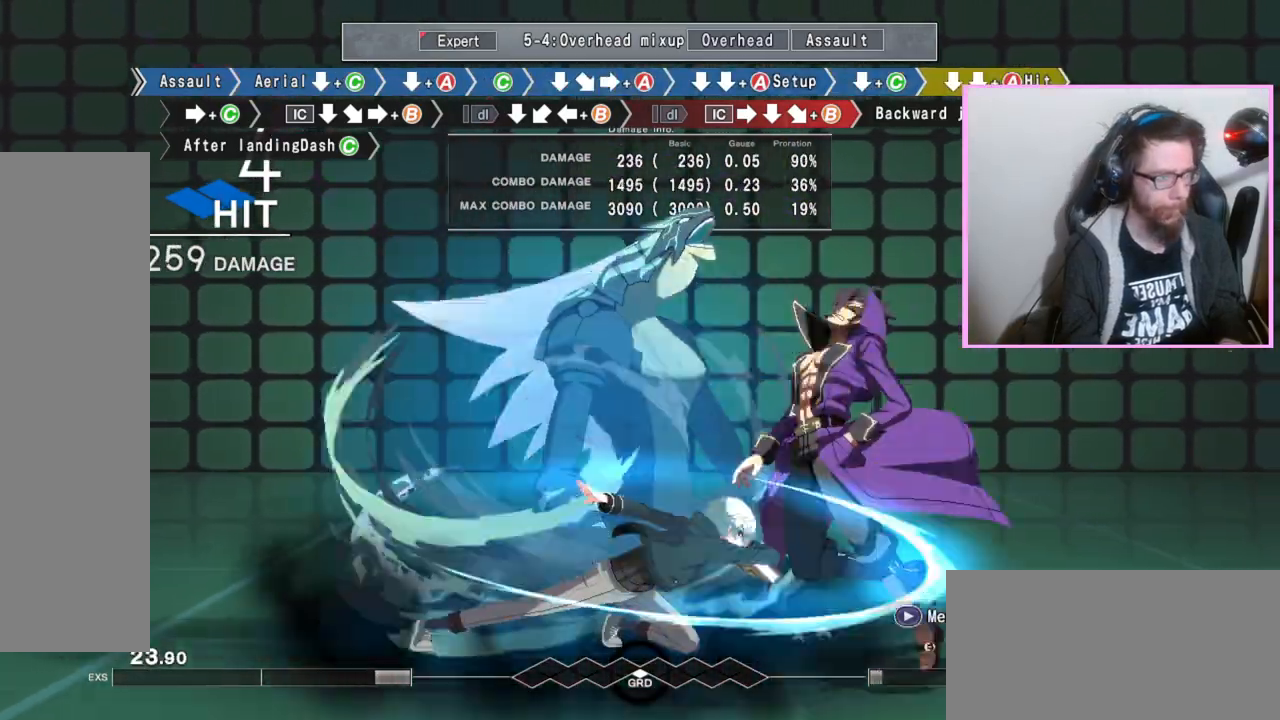
{"dt_ms": 500, "buttons": ["DPAD_DOWN"], "events": [[50, "C", "down"], [150, "C", "up"], [217, "DPAD_DOWN", "down"]]}
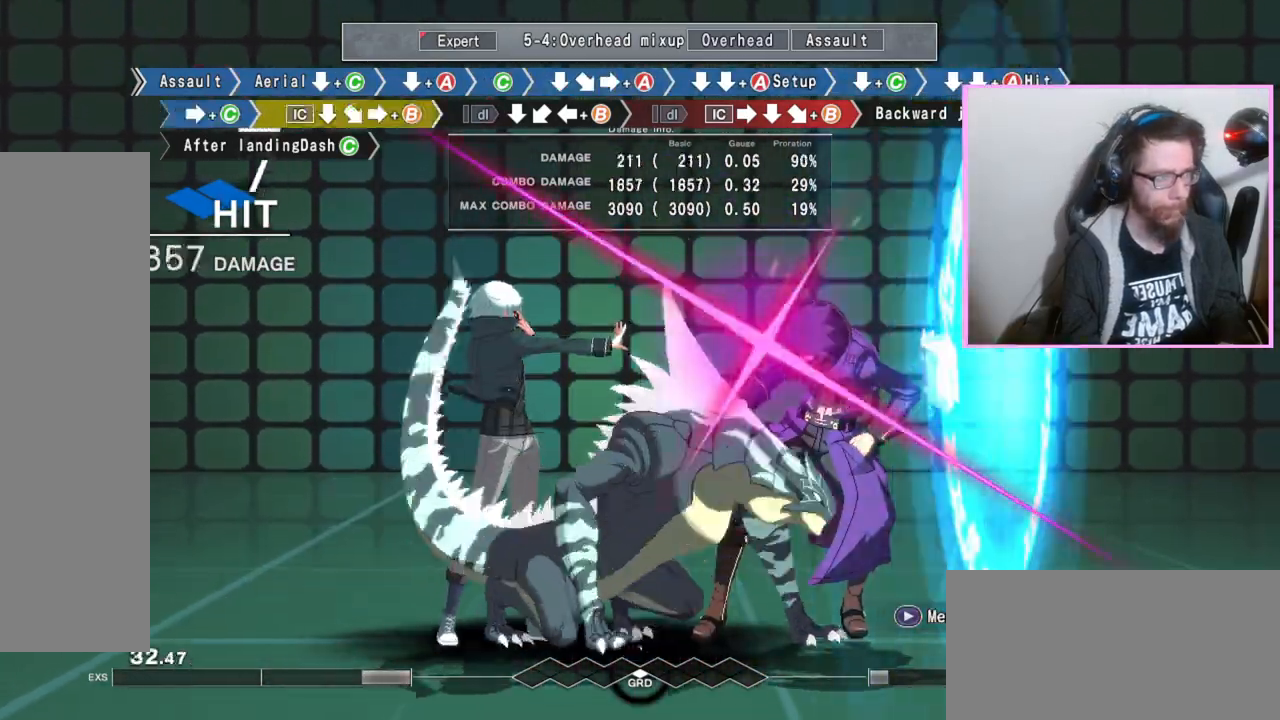
{"dt_ms": 500, "buttons": ["DPAD_DOWN"], "events": []}
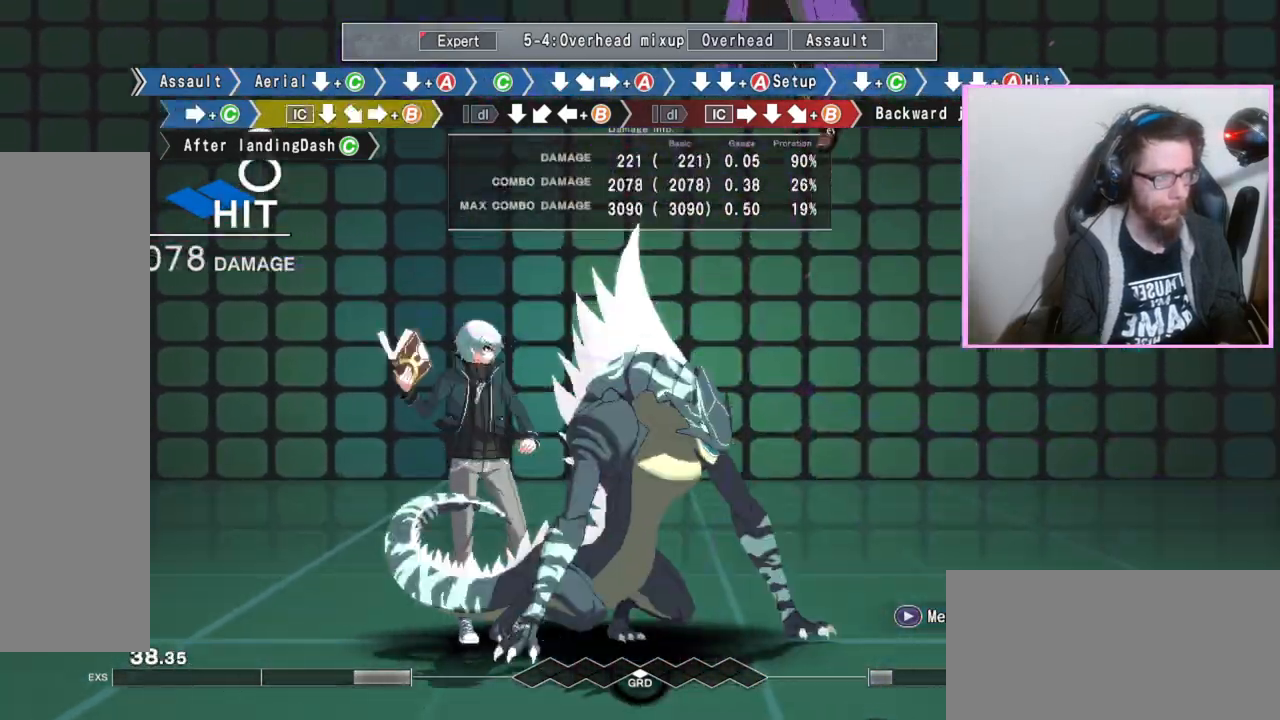
{"dt_ms": 500, "buttons": ["B"], "events": [[133, "DPAD_DOWN", "up"], [217, "B", "down"]]}
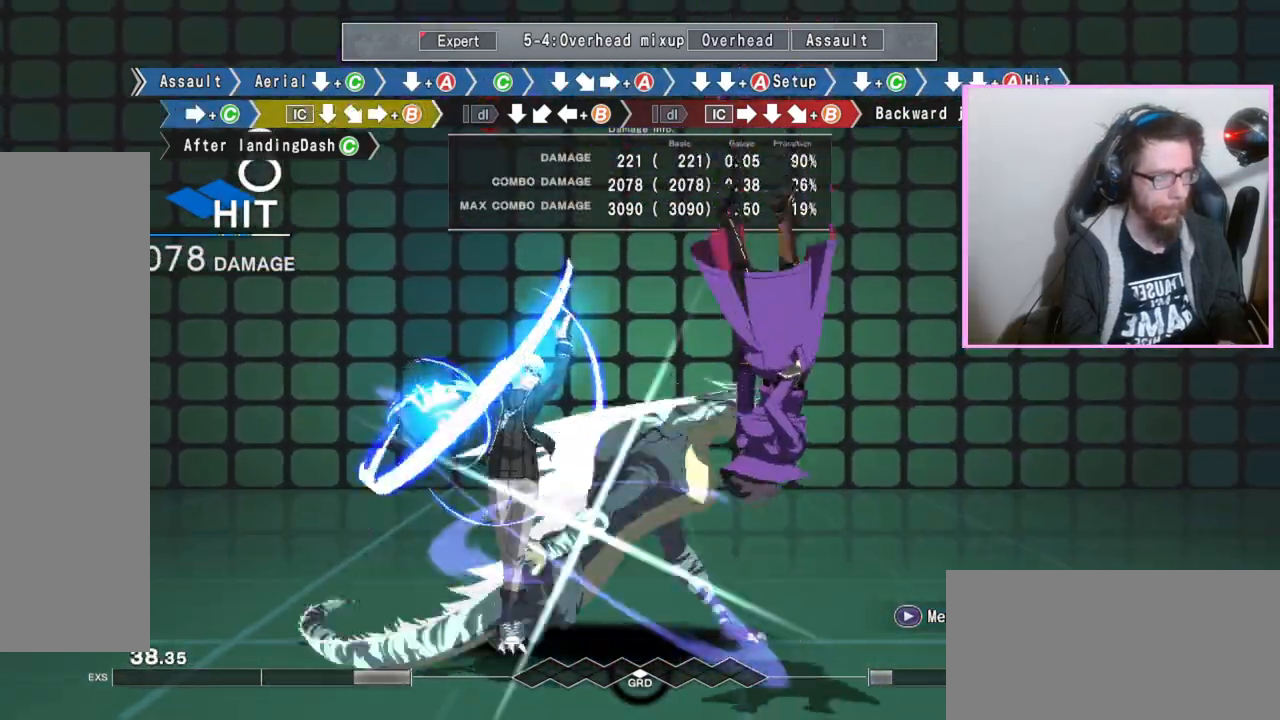
{"dt_ms": 500, "buttons": ["DPAD_DOWN"], "events": [[50, "DPAD_DOWN", "down"], [117, "B", "up"], [283, "DPAD_DOWN", "up"], [333, "B", "down"], [400, "B", "up"], [500, "DPAD_DOWN", "down"]]}
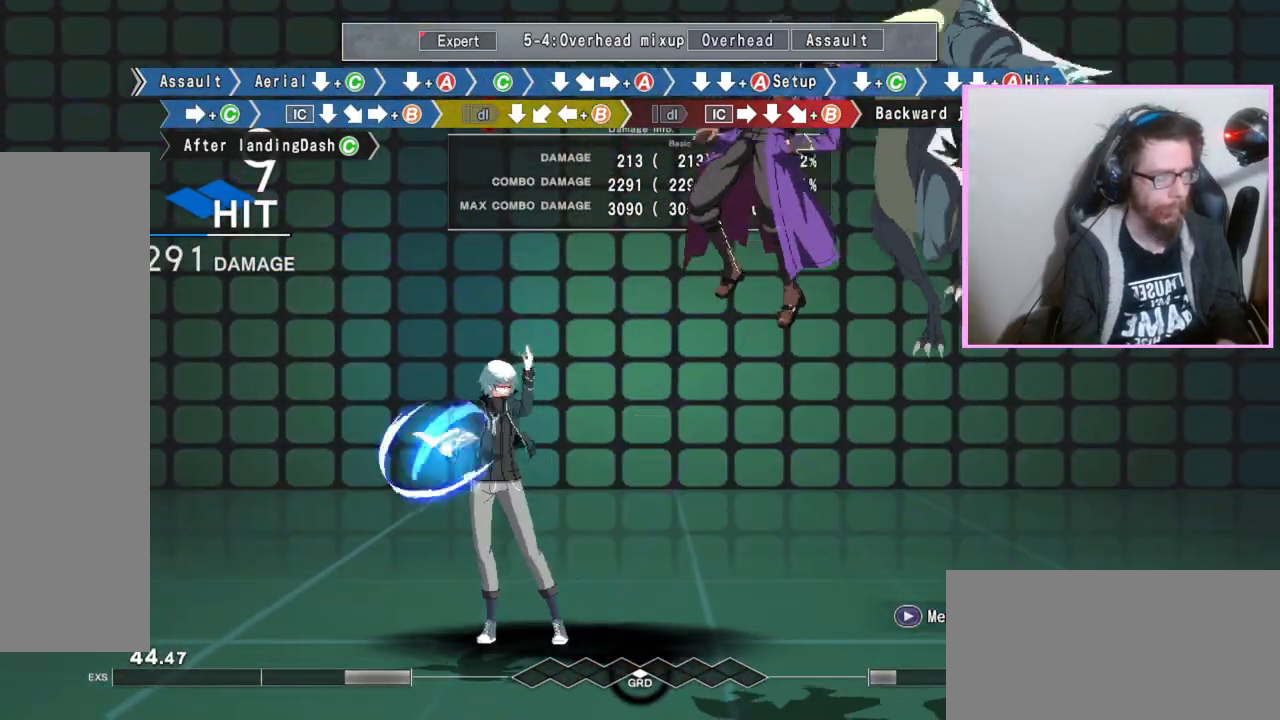
{"dt_ms": 500, "buttons": ["B"], "events": [[83, "DPAD_DOWN", "up"], [133, "B", "down"]]}
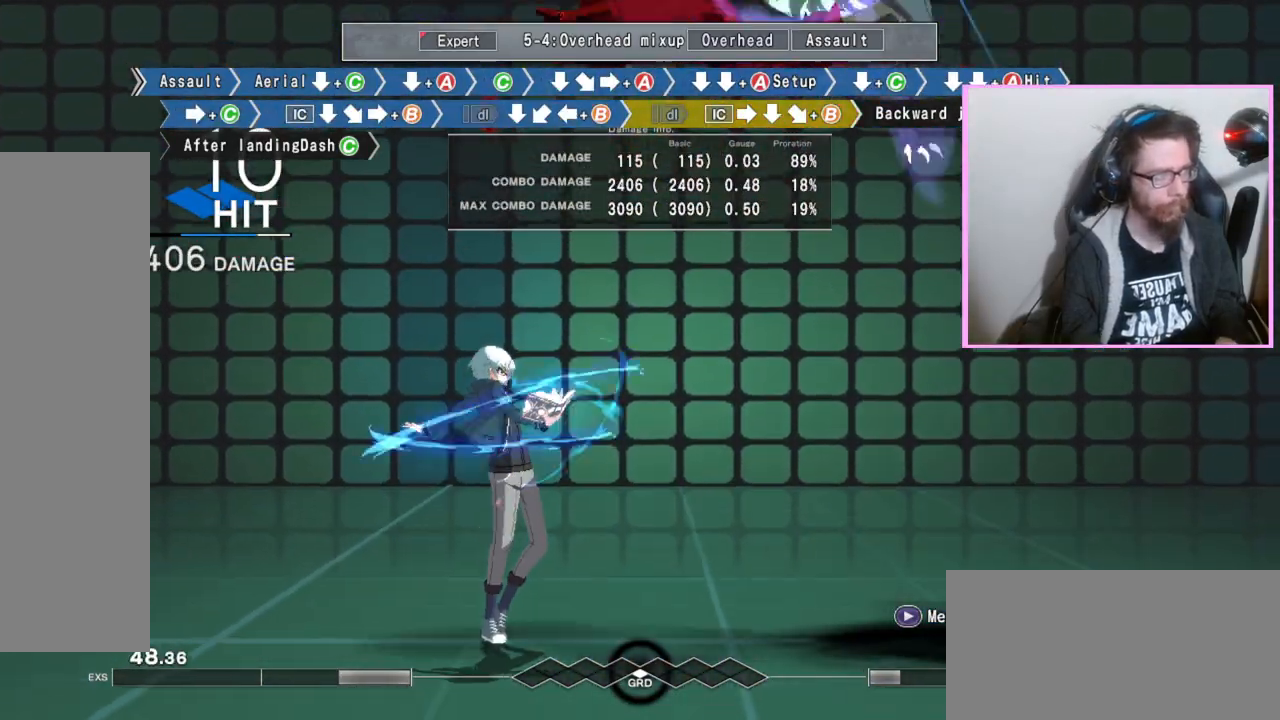
{"dt_ms": 500, "buttons": ["B"]}